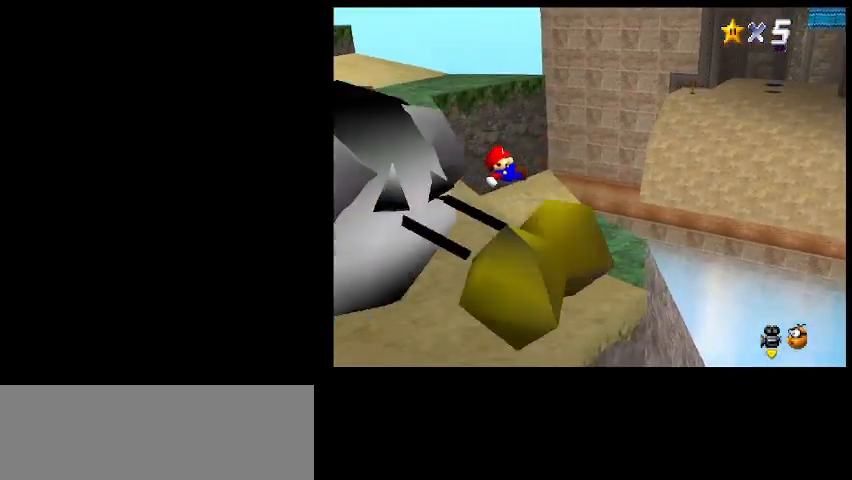
Gameplay with keyboard; each line is a JSON object with the keys held at the frame after it. "events" lists presses ("down") and releases ("up") of "a", "c", "d", "delete", "down", "end", "home", "left", "page_down", "return", "right", "s", "shift_l", "shift_r", "up", "w", "x" and "z" between this image and that frame as [ms after this image, input, new state], when the widget could be followed in between. No other keys are recorded. Mouse input is not recorded.
{"keys": ["up"], "events": [[167, "left", "up"], [233, "right", "down"], [267, "right", "up"], [400, "d", "down"], [500, "d", "up"]]}
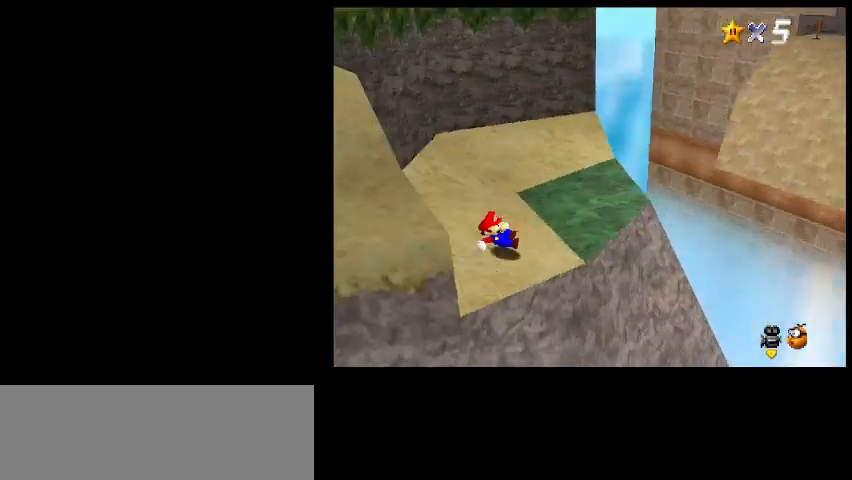
{"keys": [], "events": [[400, "up", "up"]]}
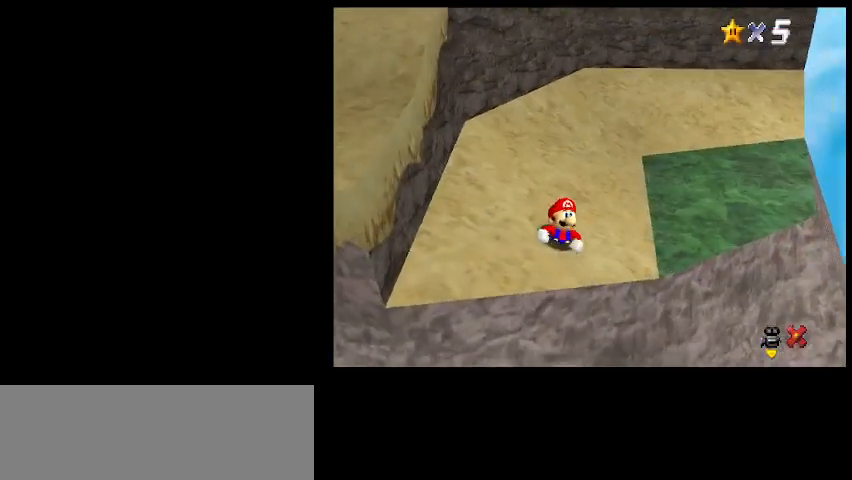
{"keys": ["shift_l"], "events": [[433, "shift_l", "down"]]}
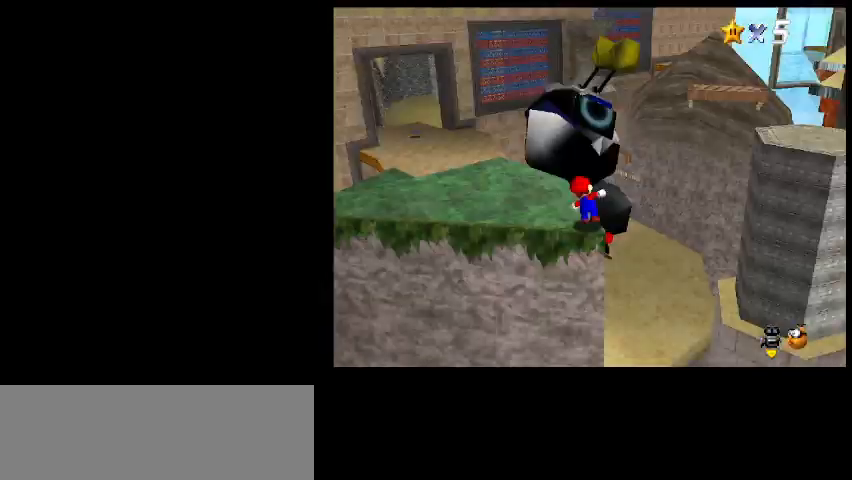
{"keys": [], "events": [[33, "shift_l", "up"]]}
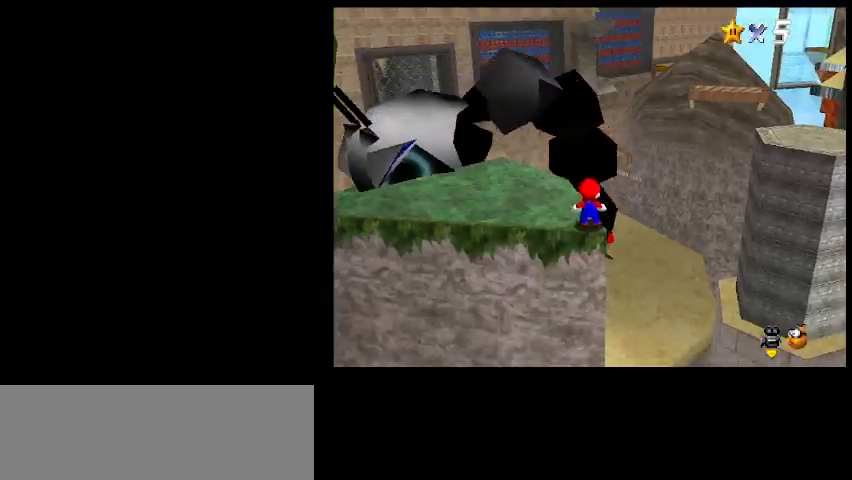
{"keys": [], "events": []}
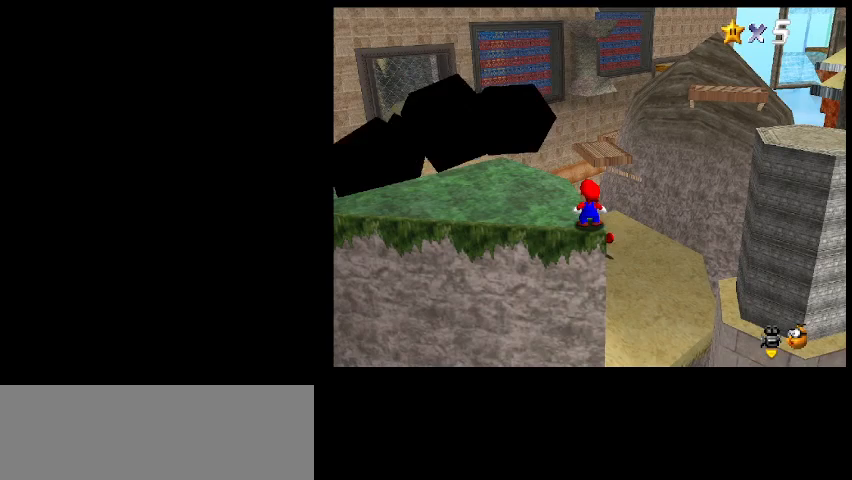
{"keys": [], "events": []}
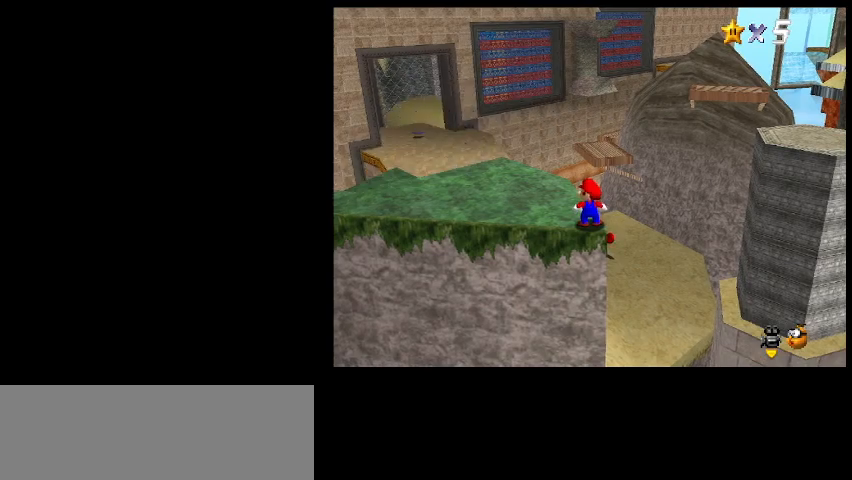
{"keys": [], "events": []}
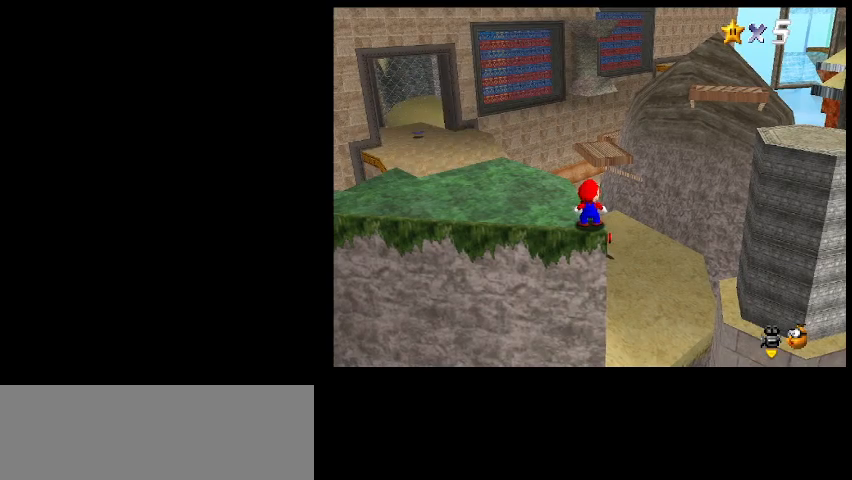
{"keys": [], "events": [[33, "d", "down"], [133, "d", "up"]]}
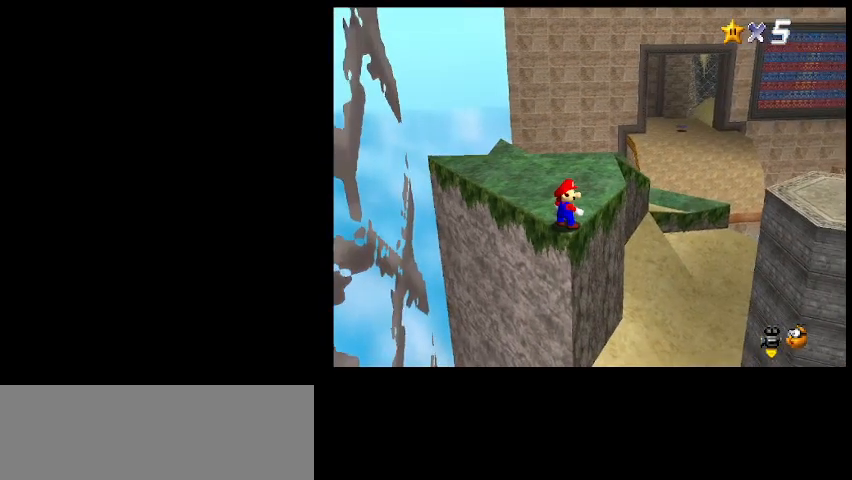
{"keys": [], "events": []}
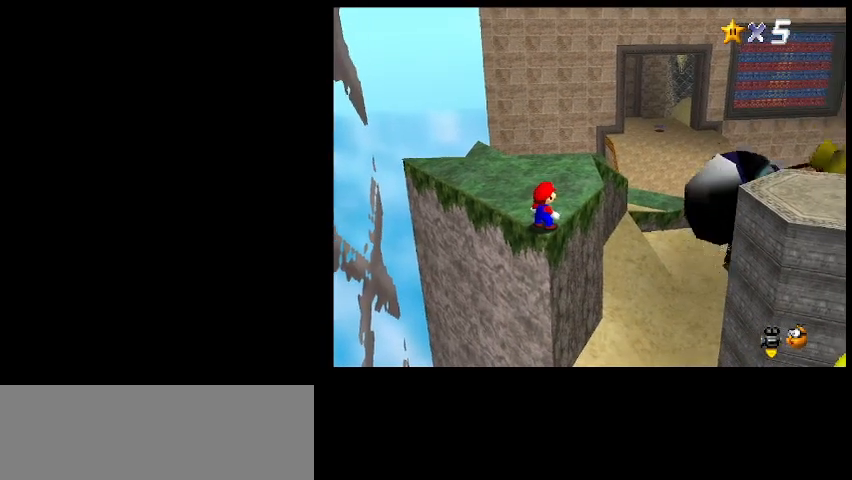
{"keys": ["a"], "events": [[267, "a", "down"], [333, "a", "up"], [500, "a", "down"]]}
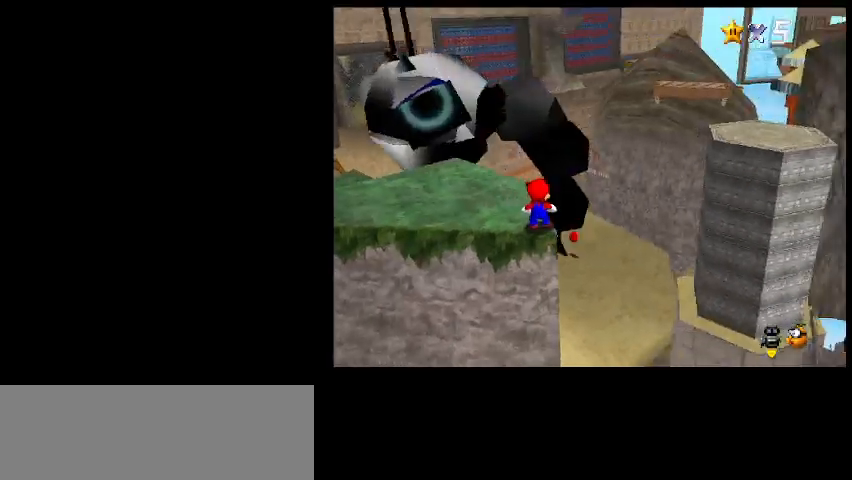
{"keys": [], "events": [[67, "a", "up"], [67, "left", "down"], [167, "a", "down"], [233, "a", "up"], [300, "left", "up"]]}
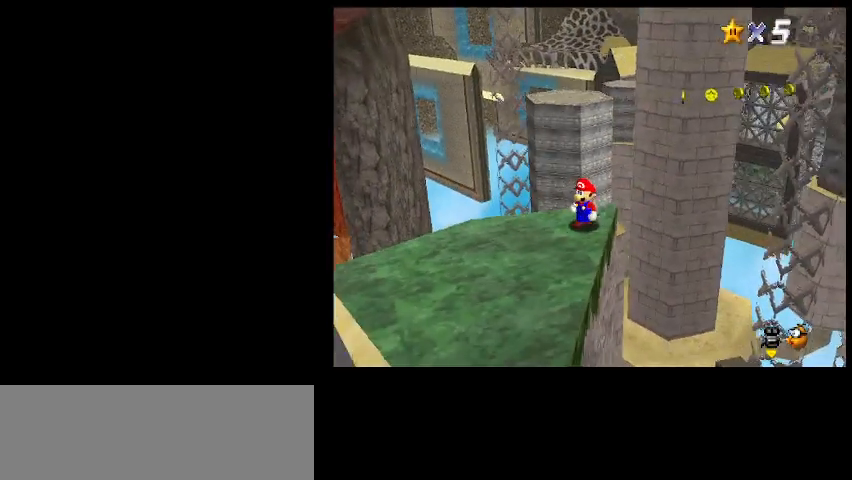
{"keys": [], "events": [[133, "down", "down"], [300, "left", "down"], [333, "down", "up"], [433, "left", "up"]]}
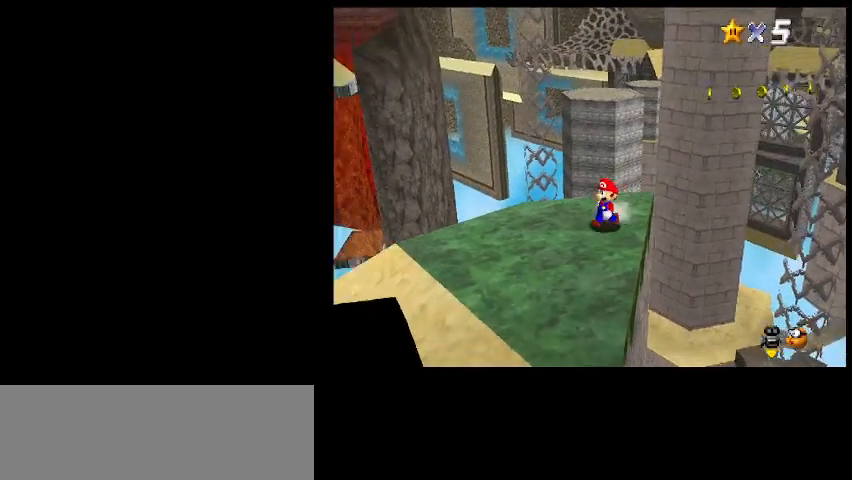
{"keys": ["down"], "events": [[233, "a", "down"], [267, "down", "down"], [300, "a", "up"], [367, "left", "down"], [467, "left", "up"]]}
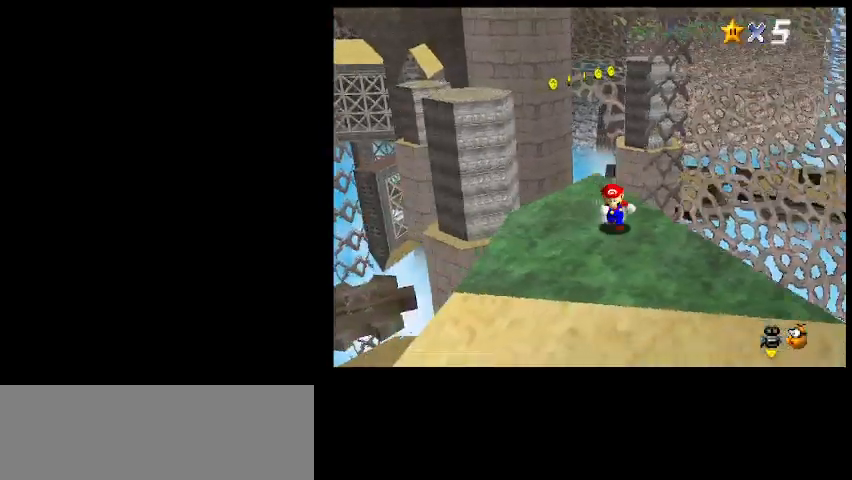
{"keys": ["d"], "events": [[33, "down", "up"], [500, "d", "down"]]}
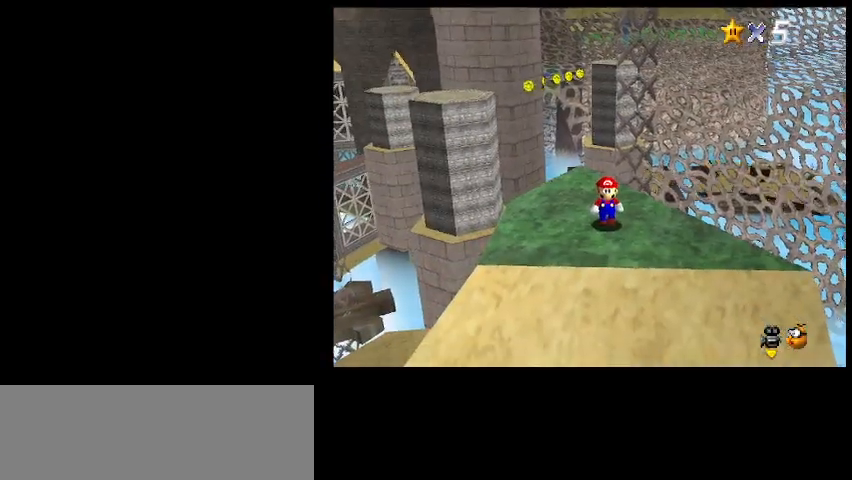
{"keys": ["up"], "events": [[33, "right", "down"], [100, "d", "up"], [133, "up", "down"], [367, "right", "up"]]}
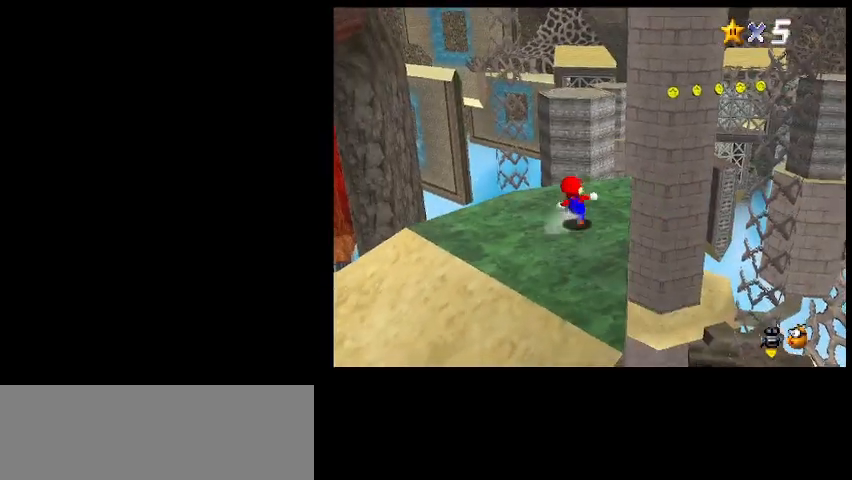
{"keys": ["down", "right"], "events": [[67, "up", "up"], [100, "z", "down"], [167, "right", "down"], [200, "down", "down"], [200, "z", "up"]]}
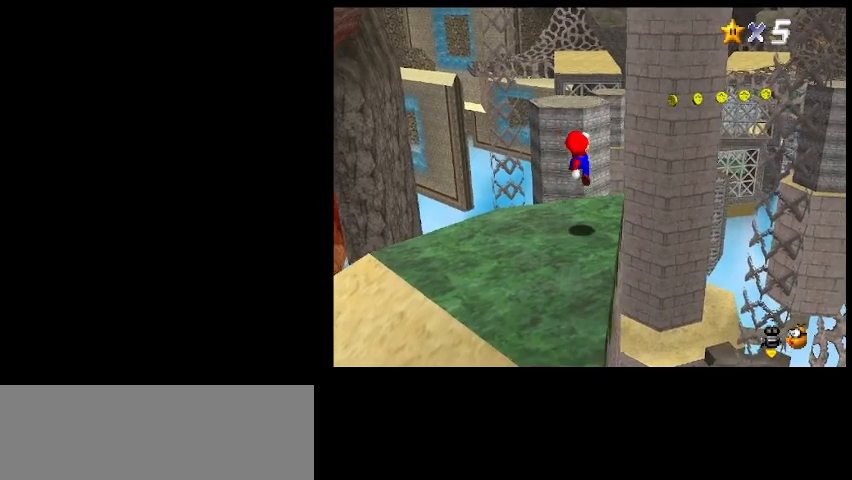
{"keys": ["up"], "events": [[100, "down", "up"], [100, "right", "up"], [467, "z", "down"], [500, "up", "down"], [500, "z", "up"]]}
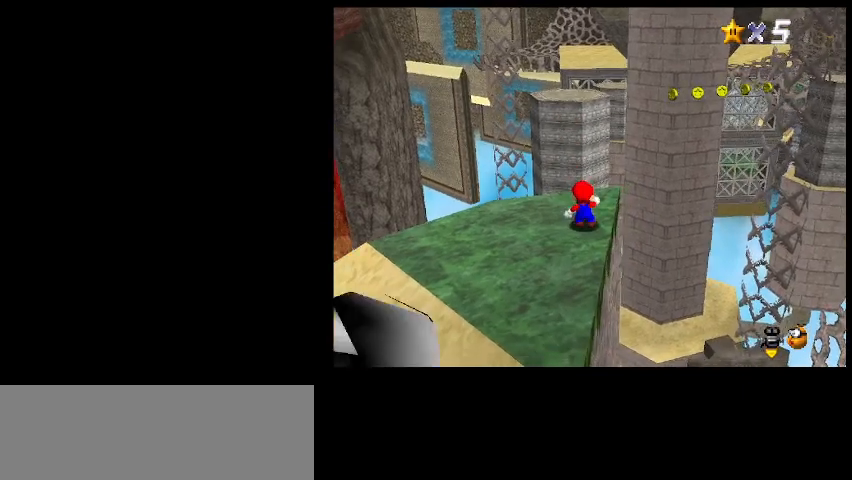
{"keys": ["up", "z"], "events": [[33, "right", "down"], [233, "right", "up"], [467, "z", "down"]]}
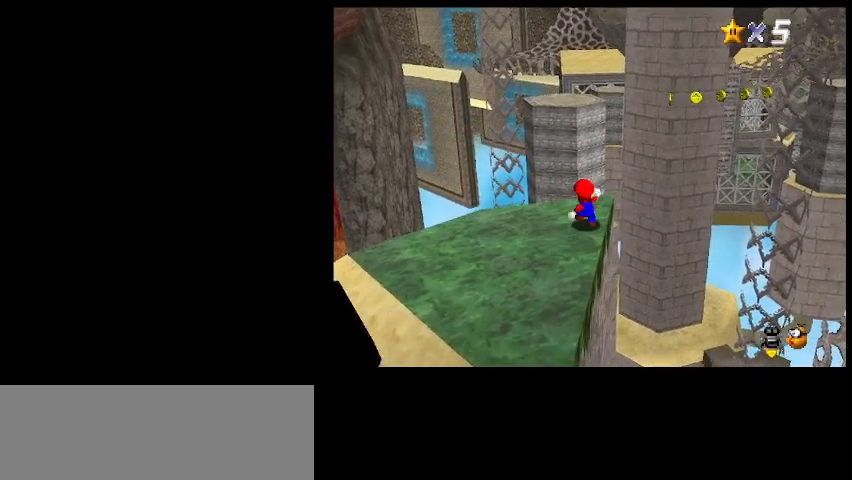
{"keys": [], "events": [[400, "z", "up"], [433, "up", "up"]]}
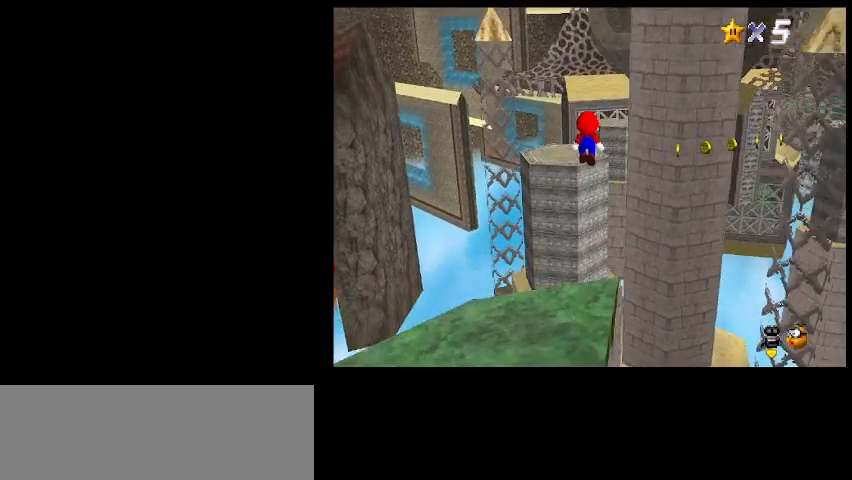
{"keys": ["right", "up"], "events": [[100, "up", "down"], [100, "x", "down"], [200, "x", "up"], [233, "d", "down"], [333, "d", "up"], [400, "d", "down"], [467, "right", "down"], [500, "d", "up"]]}
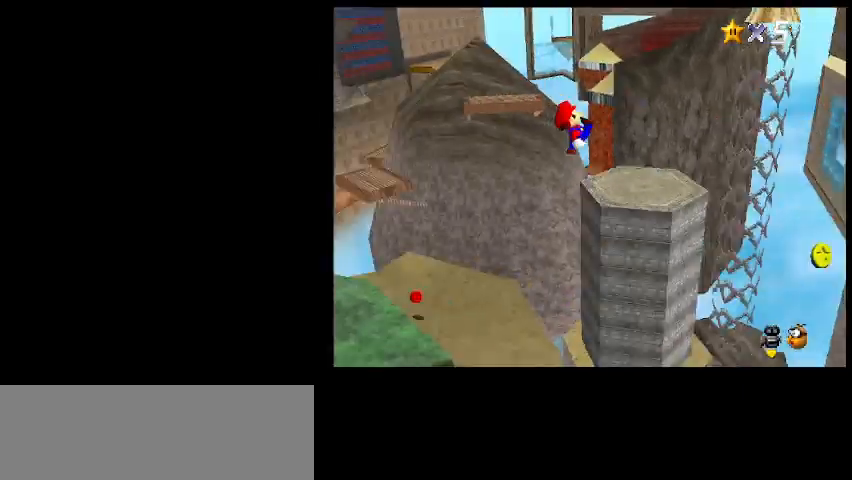
{"keys": ["up"], "events": [[133, "up", "up"], [200, "right", "up"], [467, "up", "down"]]}
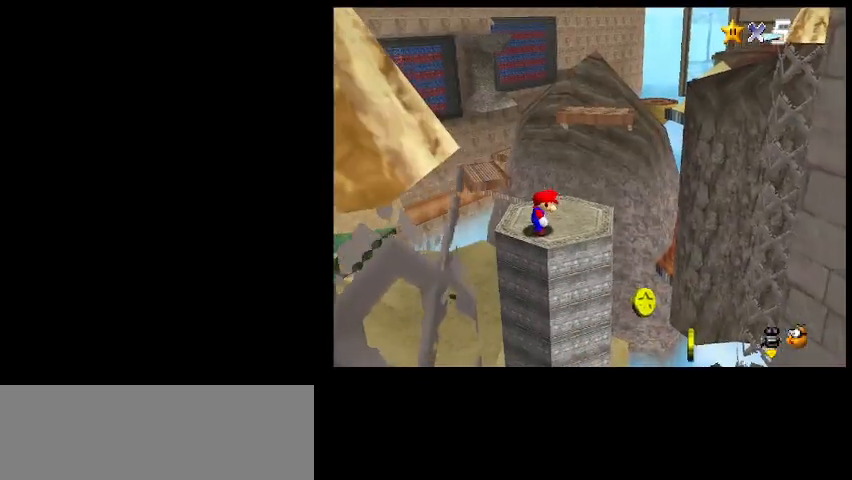
{"keys": ["c", "up", "x"], "events": [[67, "left", "down"], [333, "c", "down"], [433, "left", "up"], [433, "x", "down"]]}
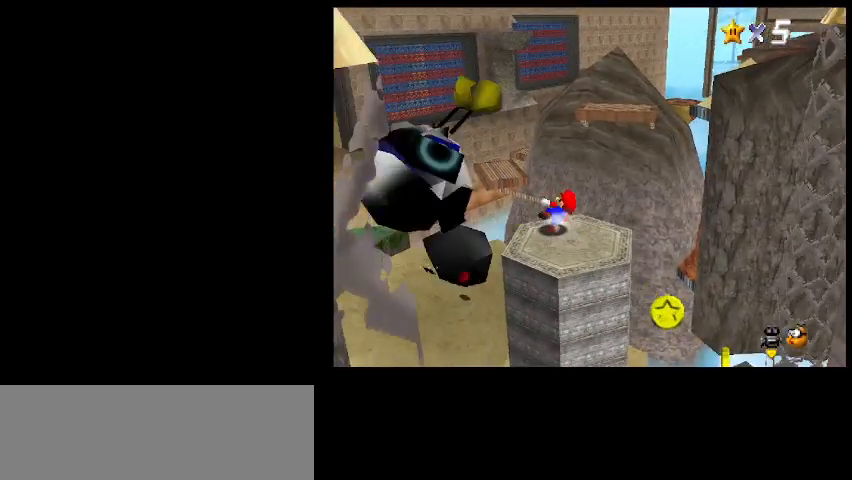
{"keys": ["d", "up", "x", "z"], "events": [[200, "c", "up"], [233, "left", "down"], [367, "d", "down"], [400, "left", "up"], [467, "z", "down"]]}
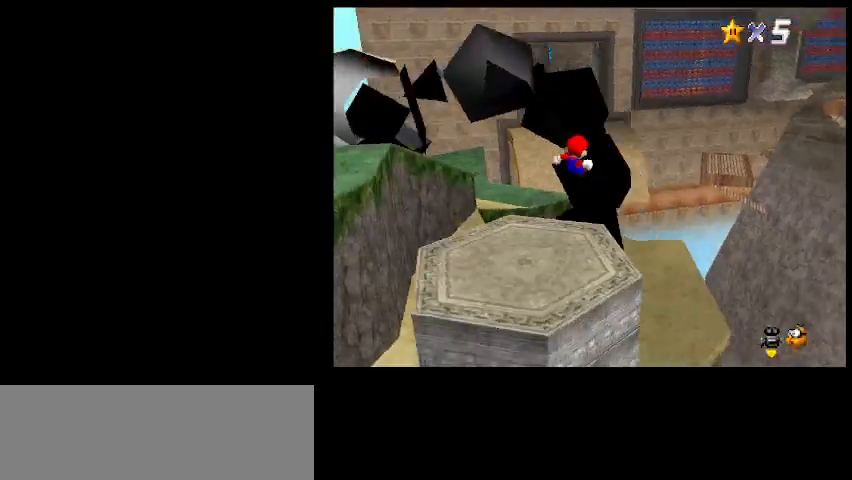
{"keys": ["right", "up", "x", "z"], "events": [[67, "d", "up"], [367, "right", "down"]]}
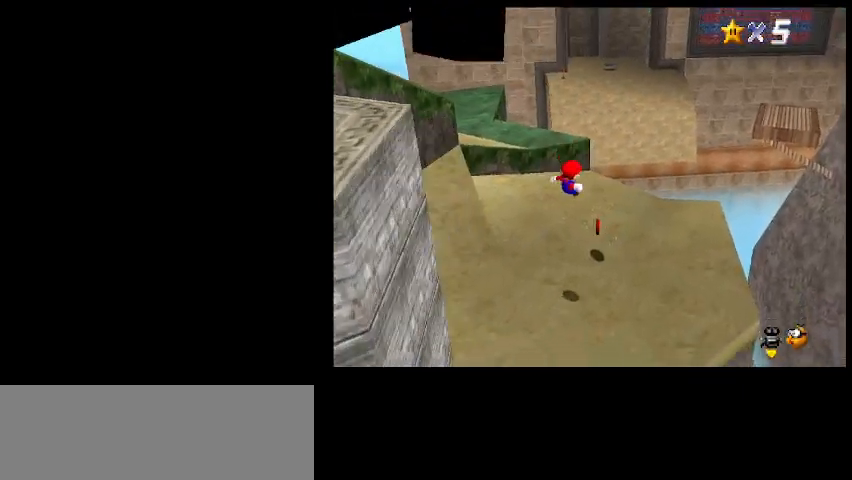
{"keys": ["left", "up", "x", "z"], "events": [[67, "right", "up"], [200, "left", "down"], [267, "d", "down"], [433, "d", "up"]]}
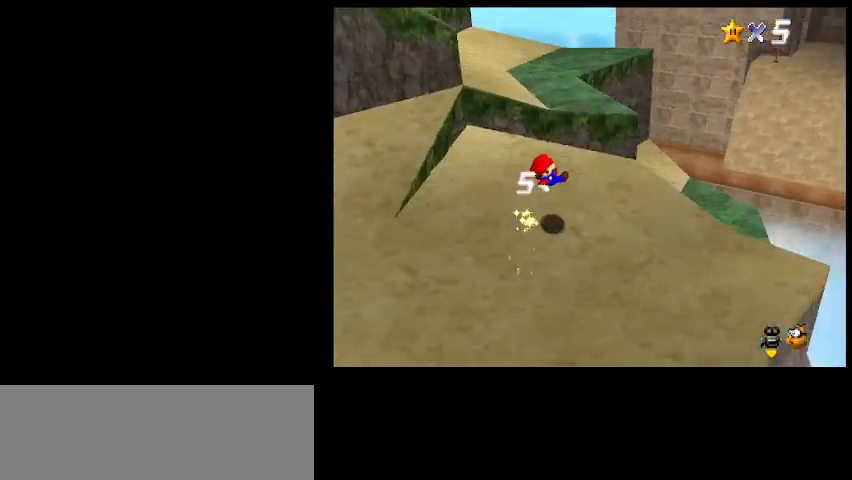
{"keys": ["left", "up"], "events": [[367, "z", "up"], [400, "x", "up"]]}
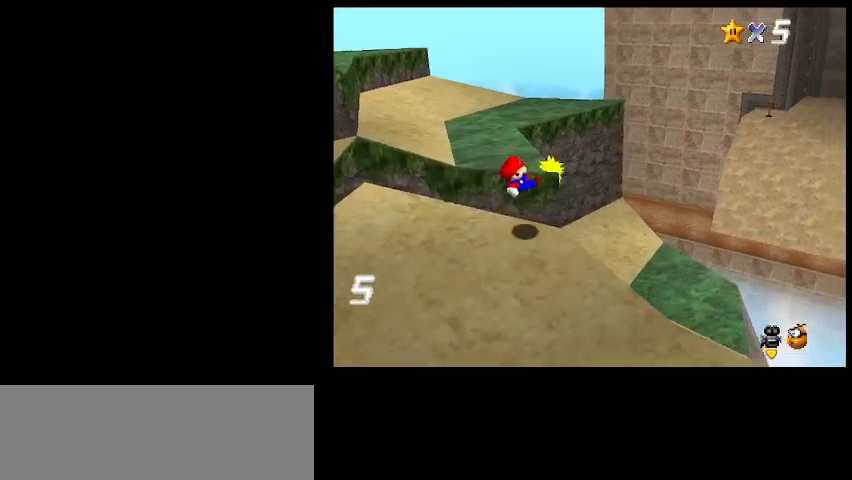
{"keys": ["up"], "events": [[167, "z", "down"], [267, "z", "up"], [300, "left", "up"]]}
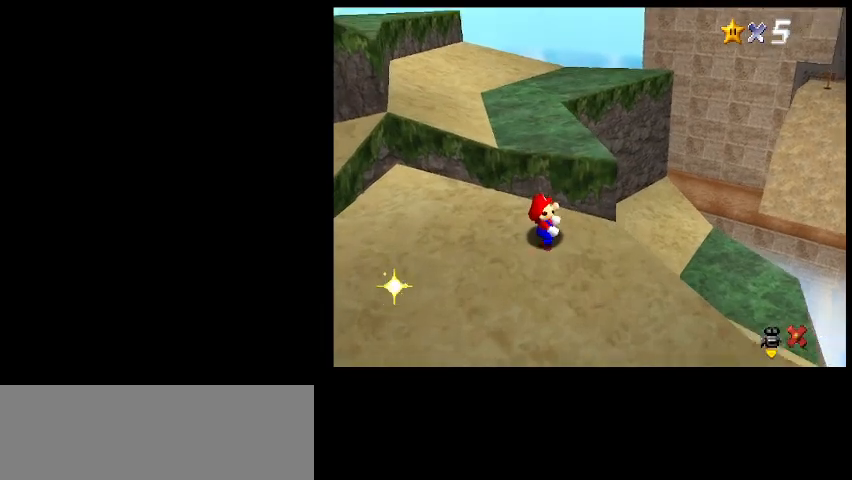
{"keys": [], "events": [[100, "up", "up"], [267, "shift_l", "down"], [367, "shift_l", "up"]]}
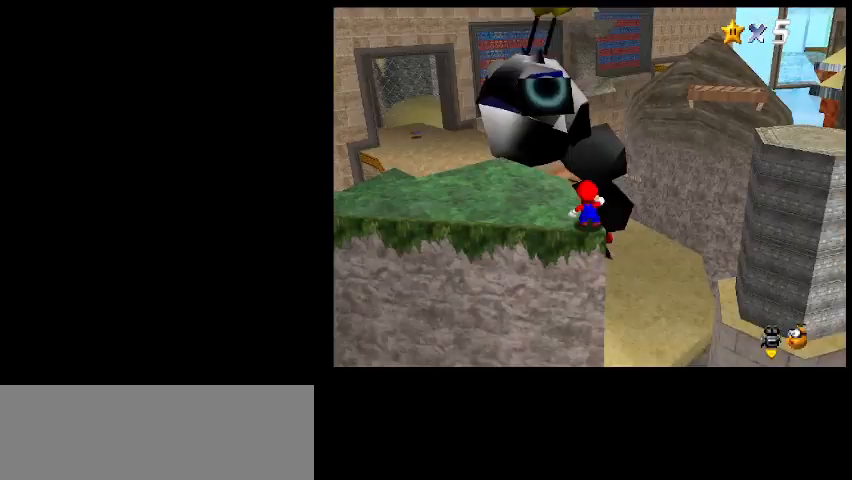
{"keys": ["a"], "events": [[467, "a", "down"]]}
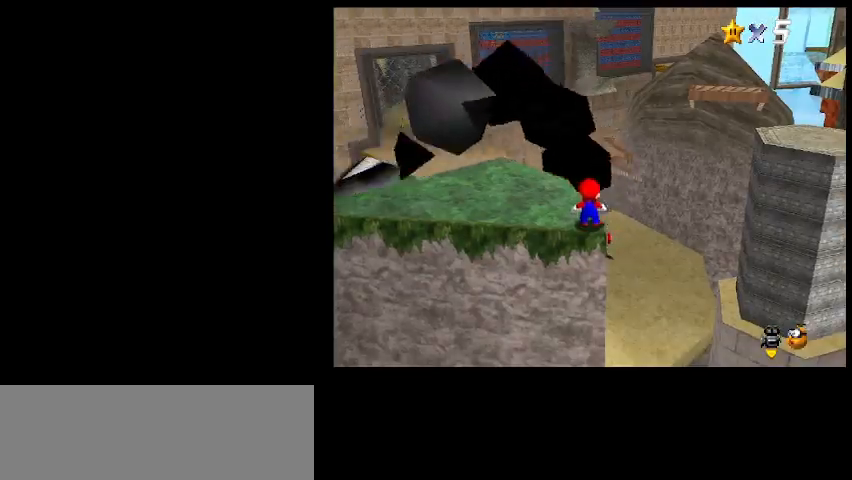
{"keys": ["down"], "events": [[33, "a", "up"], [133, "a", "down"], [133, "left", "down"], [200, "a", "up"], [333, "down", "down"], [333, "left", "up"]]}
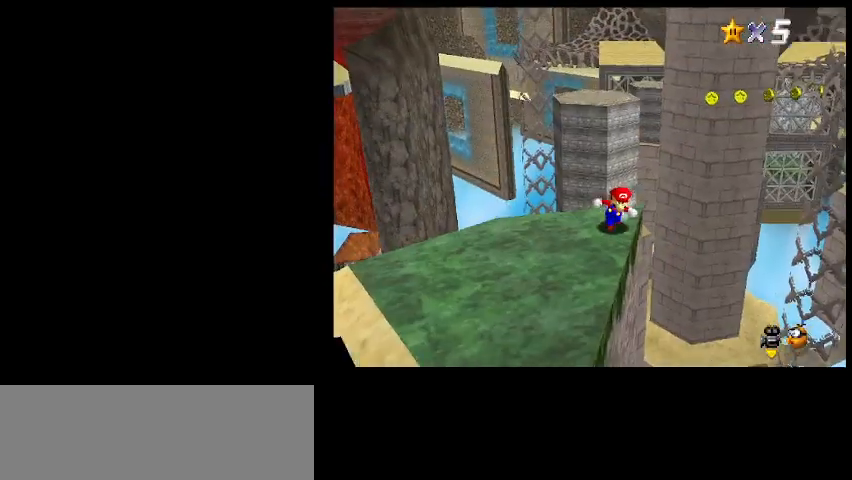
{"keys": [], "events": [[67, "down", "up"], [200, "down", "down"], [300, "down", "up"]]}